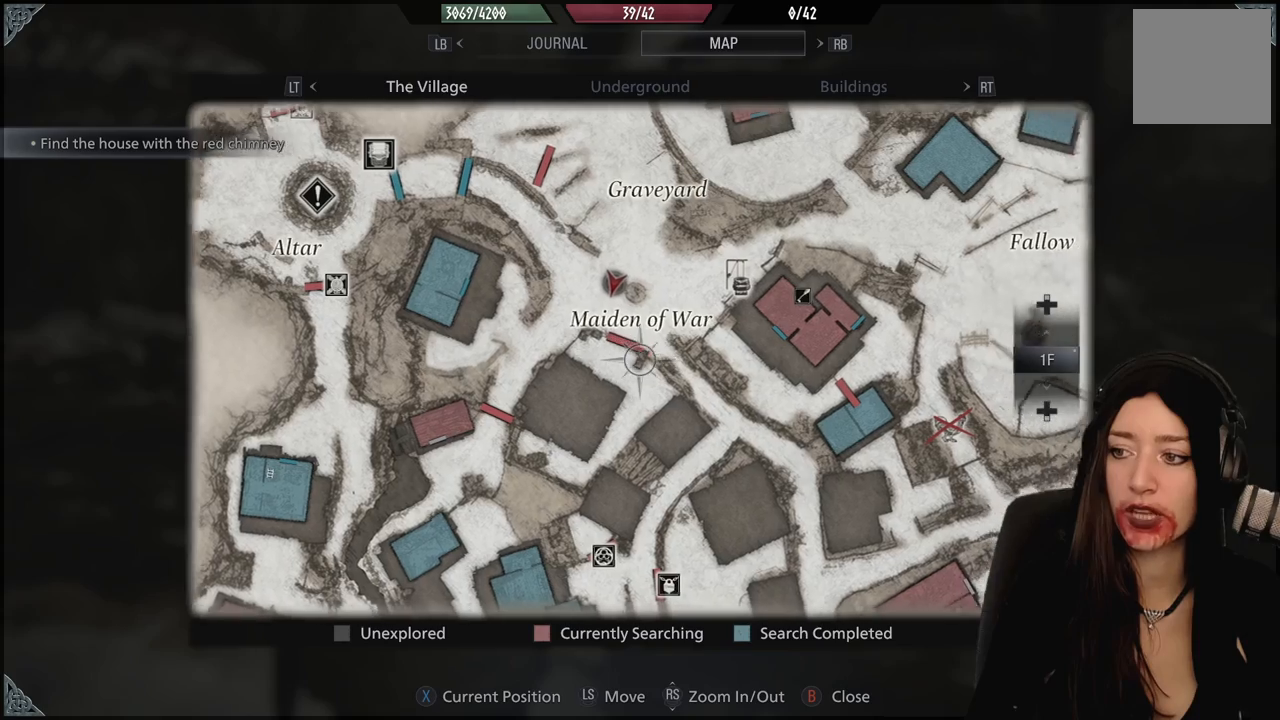
Gameplay with a controller (Xbox layout); each line is a JSON object with the inputs held at the frame after it. "events" lists button and stick changes between this image and that frame as [ms after this image, input, new state], when the widget could be followed in between.
{"buttons": [], "left_stick": "center", "right_stick": "center", "events": []}
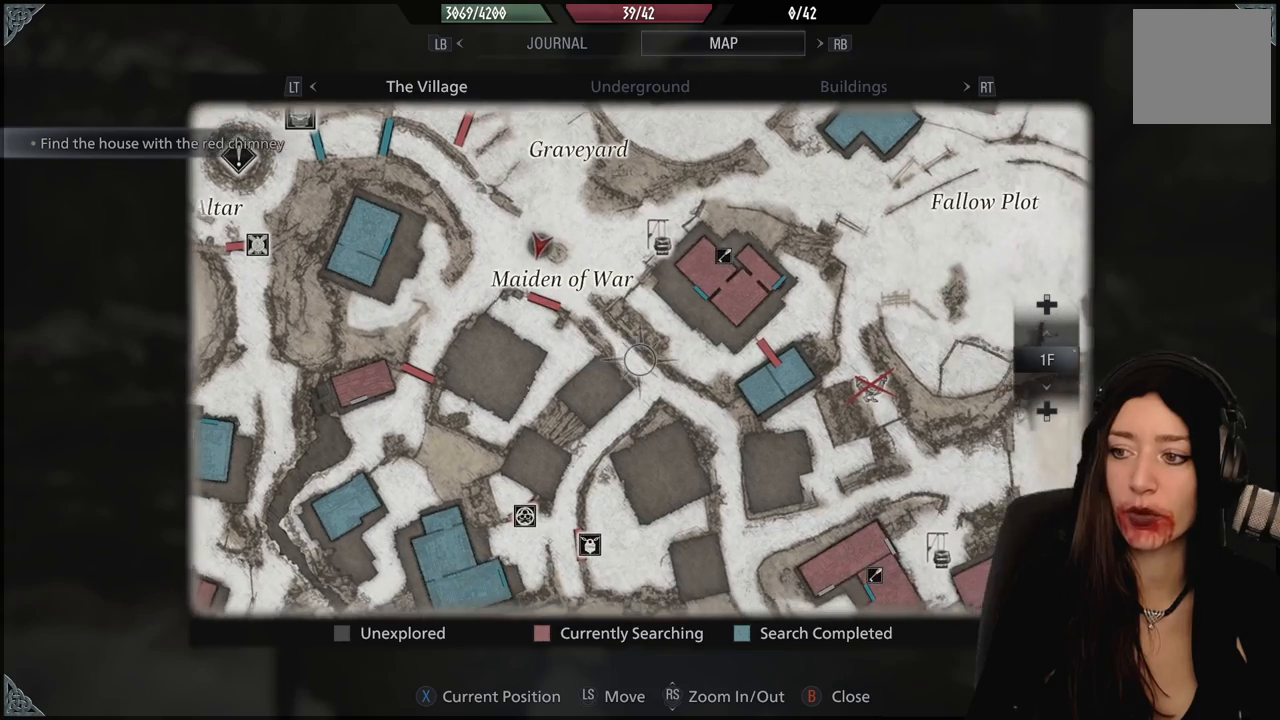
{"buttons": [], "left_stick": "center", "right_stick": "center", "events": [[33, "left_stick", "down"], [317, "left_stick", "center"]]}
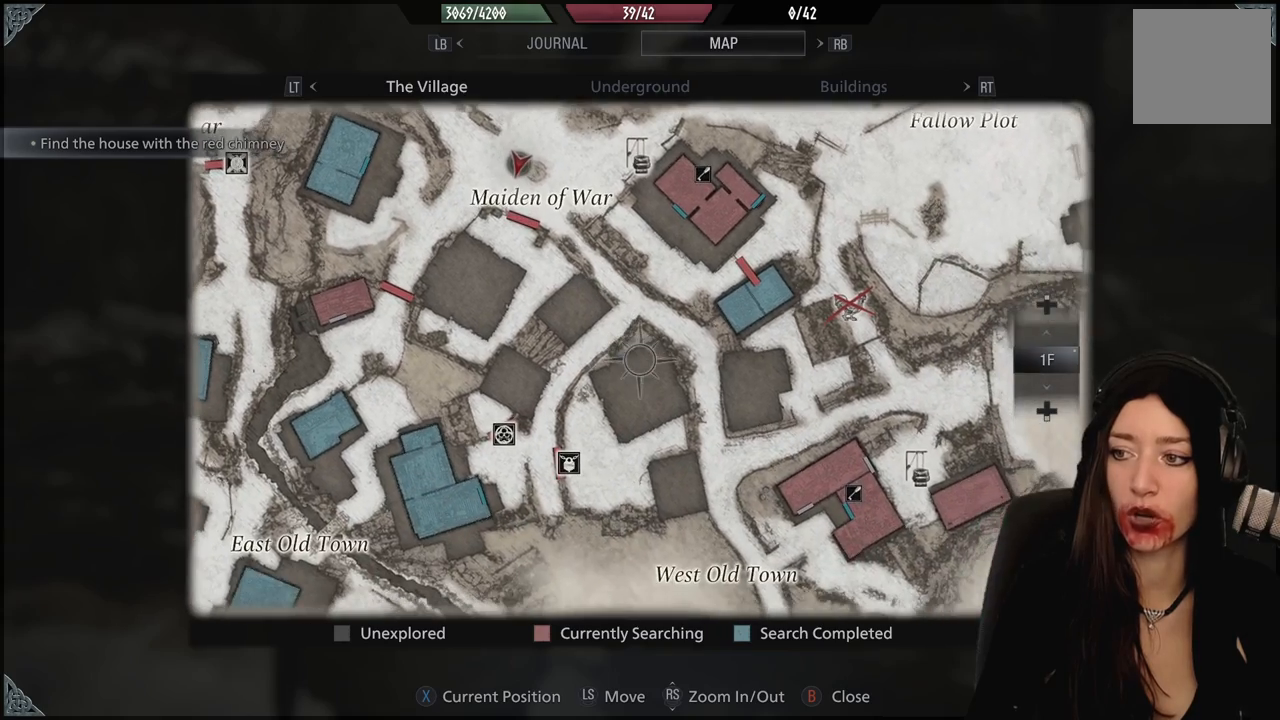
{"buttons": [], "left_stick": "center", "right_stick": "center", "events": [[50, "left_stick", "left"], [250, "left_stick", "center"]]}
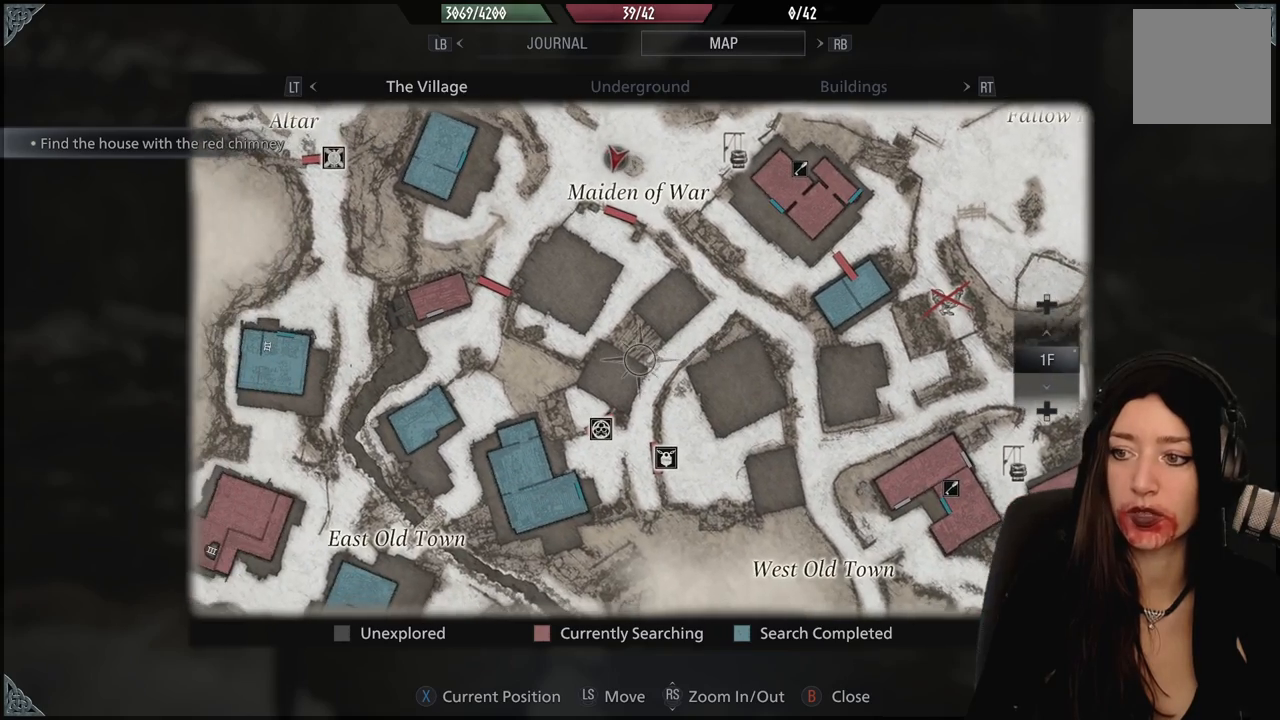
{"buttons": [], "left_stick": "center", "right_stick": "center", "events": [[67, "left_stick", "up-left"], [367, "left_stick", "center"]]}
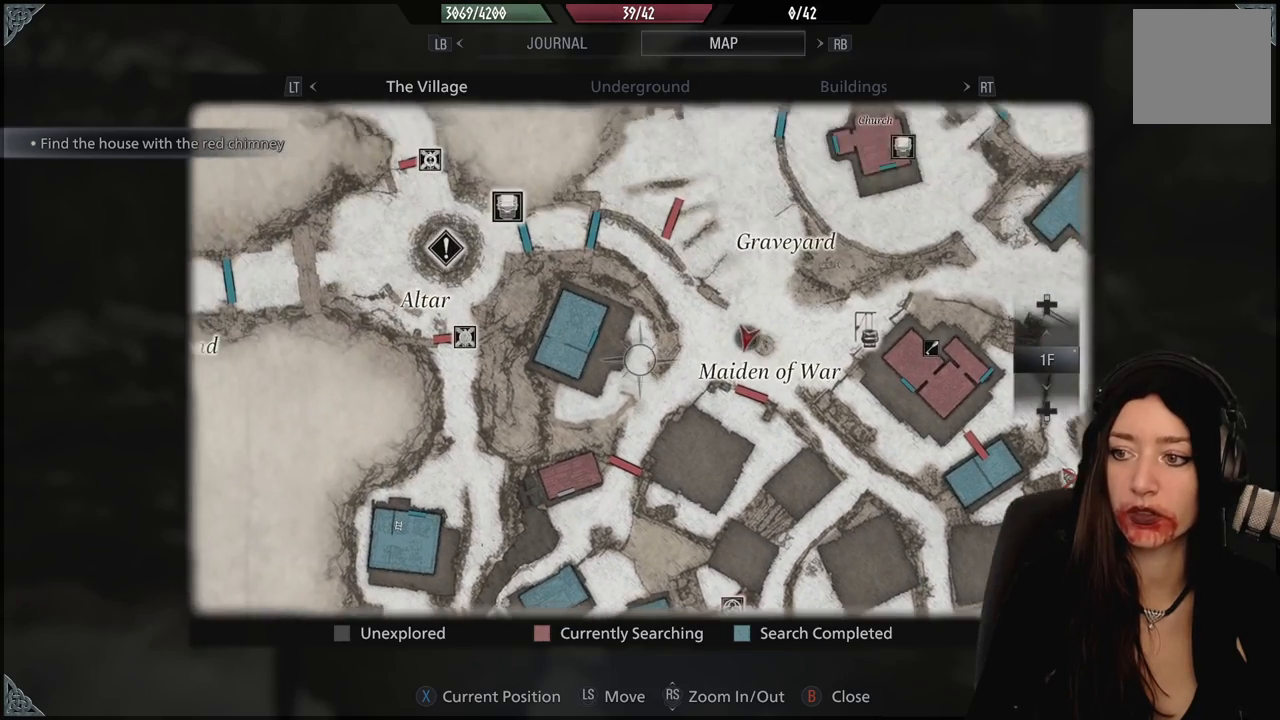
{"buttons": [], "left_stick": "center", "right_stick": "center", "events": [[67, "left_stick", "down"], [333, "left_stick", "center"]]}
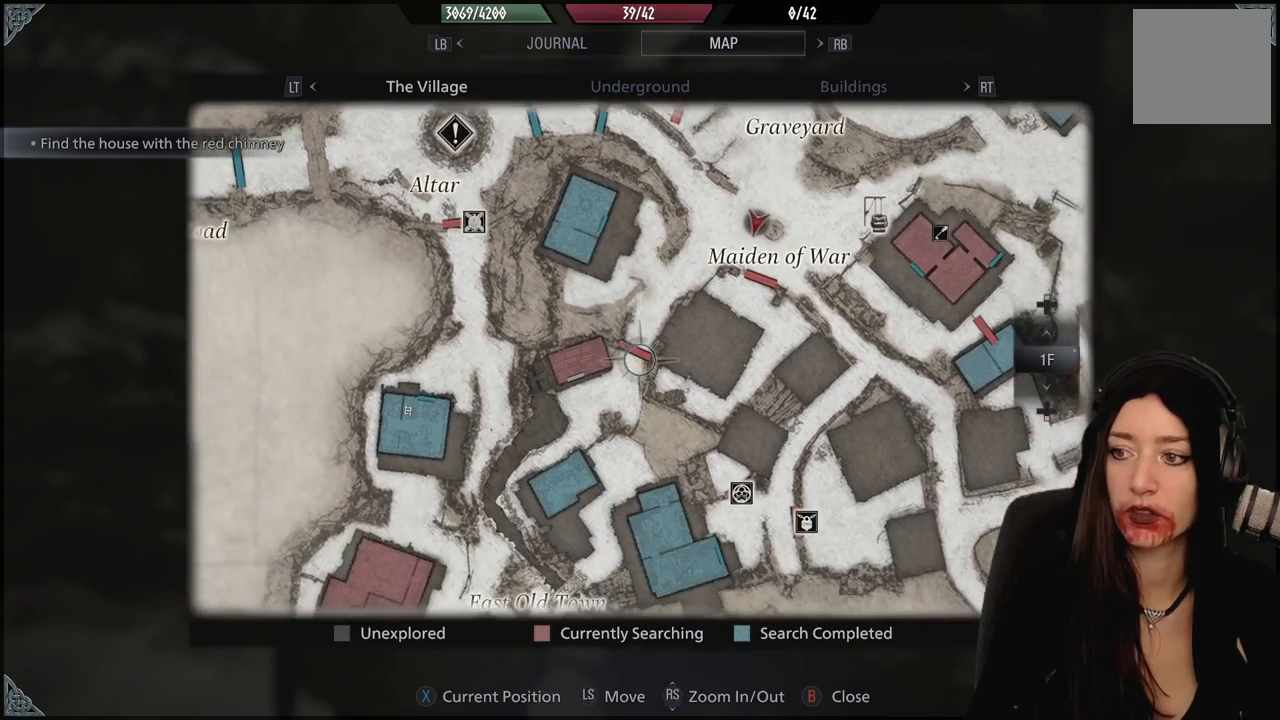
{"buttons": [], "left_stick": "up-right", "right_stick": "center", "events": [[50, "left_stick", "down-left"], [167, "left_stick", "center"], [333, "left_stick", "up-right"]]}
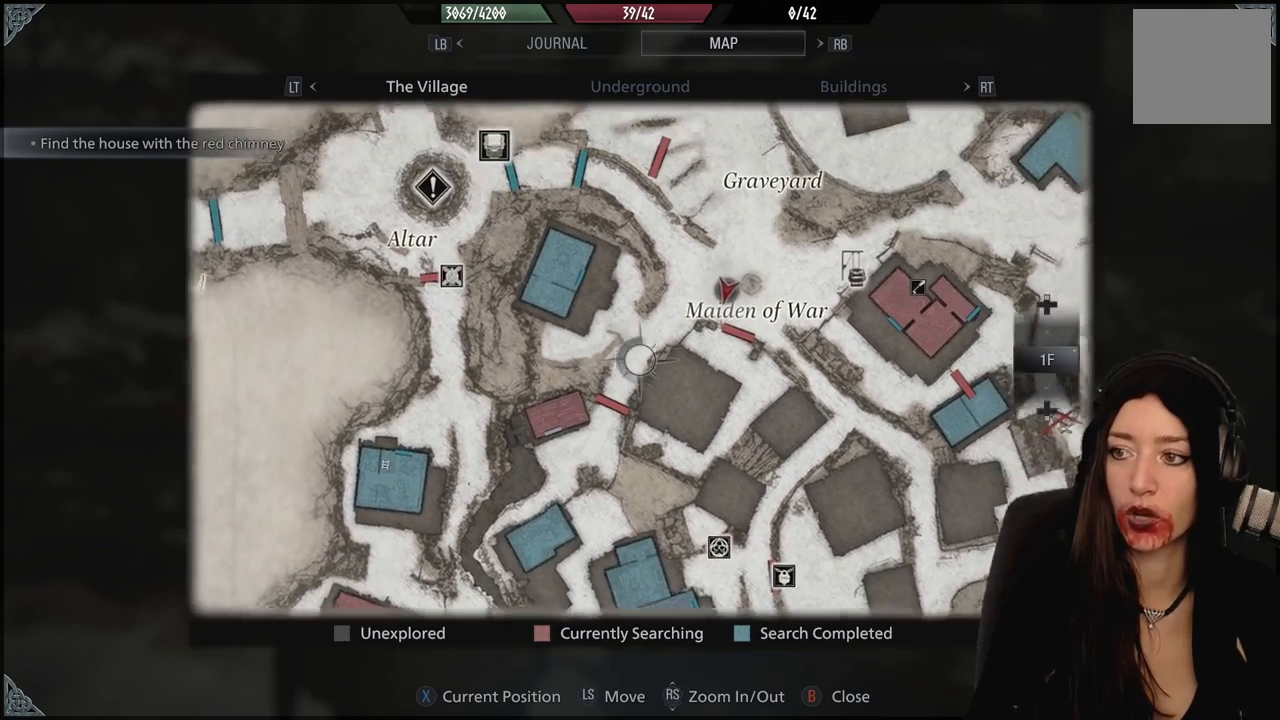
{"buttons": [], "left_stick": "left", "right_stick": "center", "events": [[33, "left_stick", "up"], [150, "left_stick", "center"], [200, "left_stick", "left"]]}
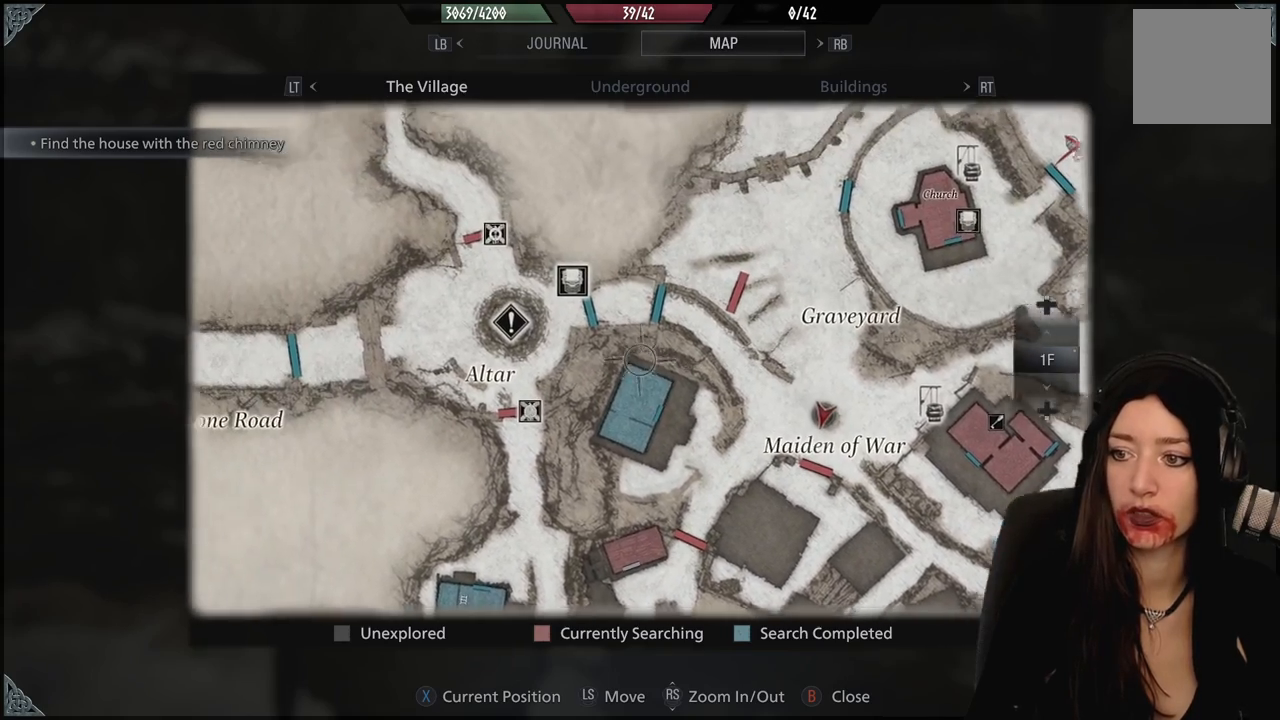
{"buttons": [], "left_stick": "up-left", "right_stick": "center", "events": [[150, "left_stick", "down"], [317, "left_stick", "center"], [483, "left_stick", "up-left"]]}
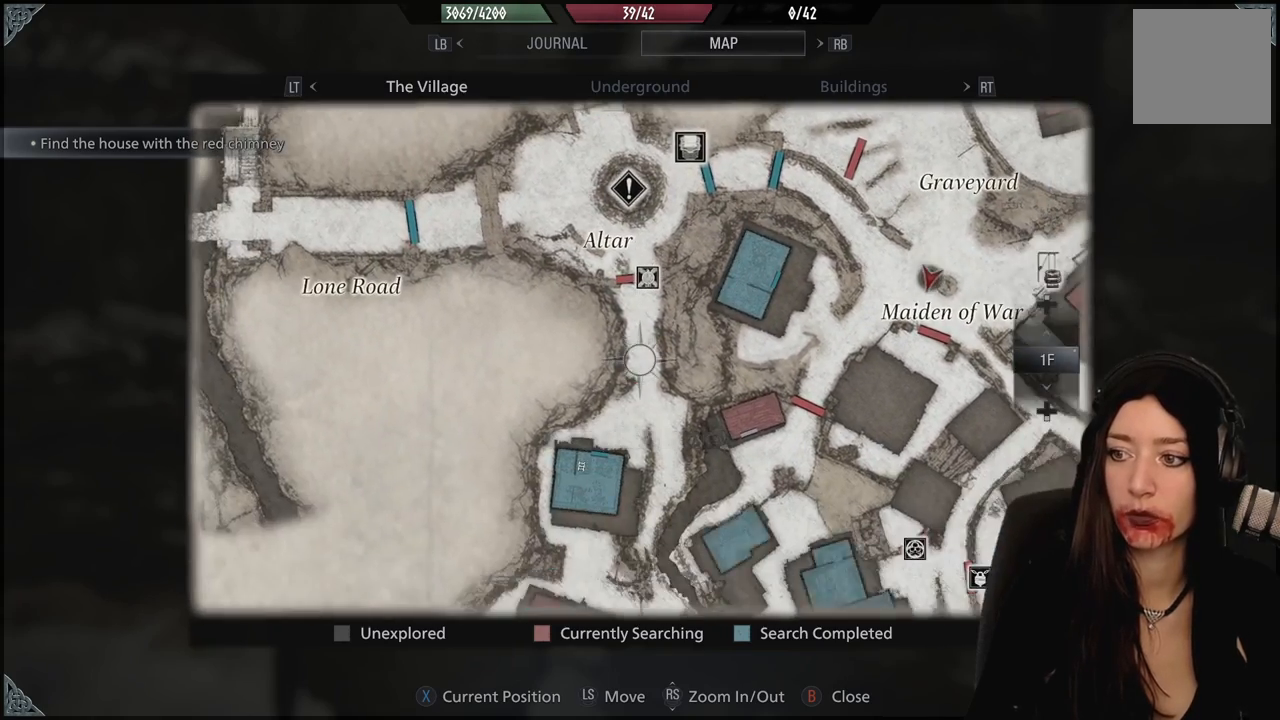
{"buttons": [], "left_stick": "right", "right_stick": "center", "events": [[150, "left_stick", "center"], [417, "left_stick", "down-right"], [500, "left_stick", "right"]]}
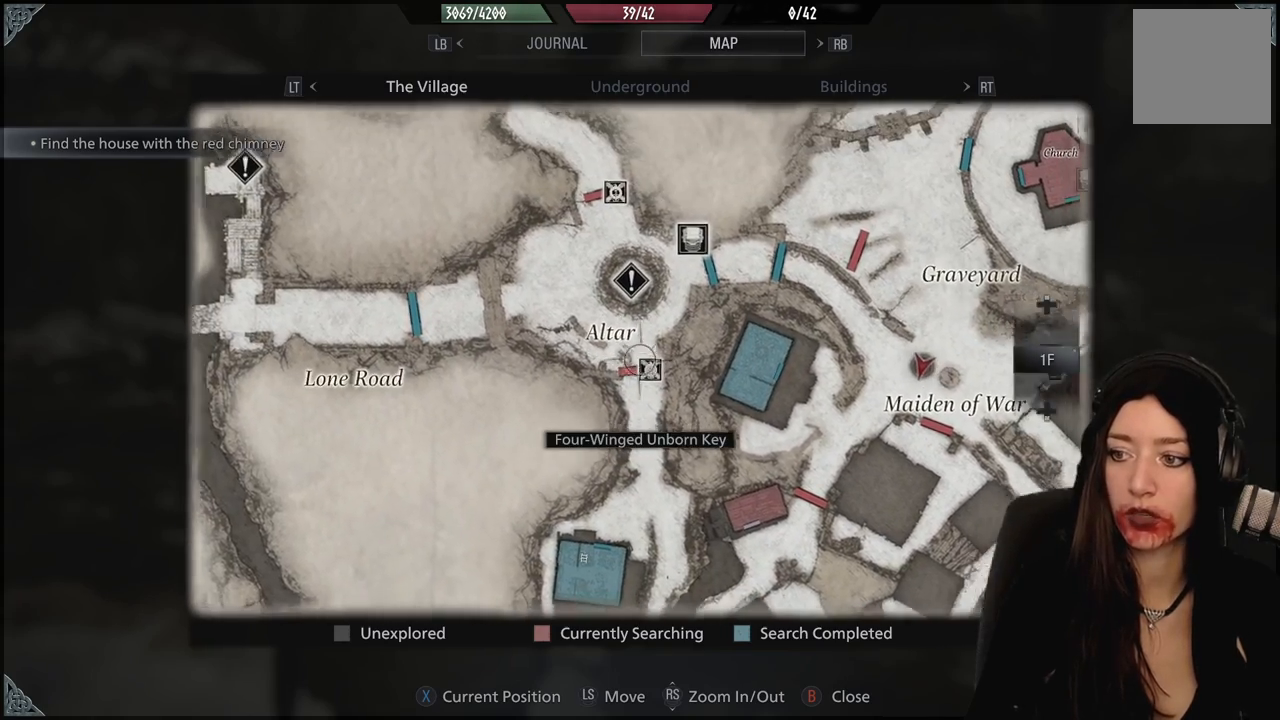
{"buttons": [], "left_stick": "down-right", "right_stick": "center", "events": [[383, "left_stick", "center"], [500, "left_stick", "down-right"]]}
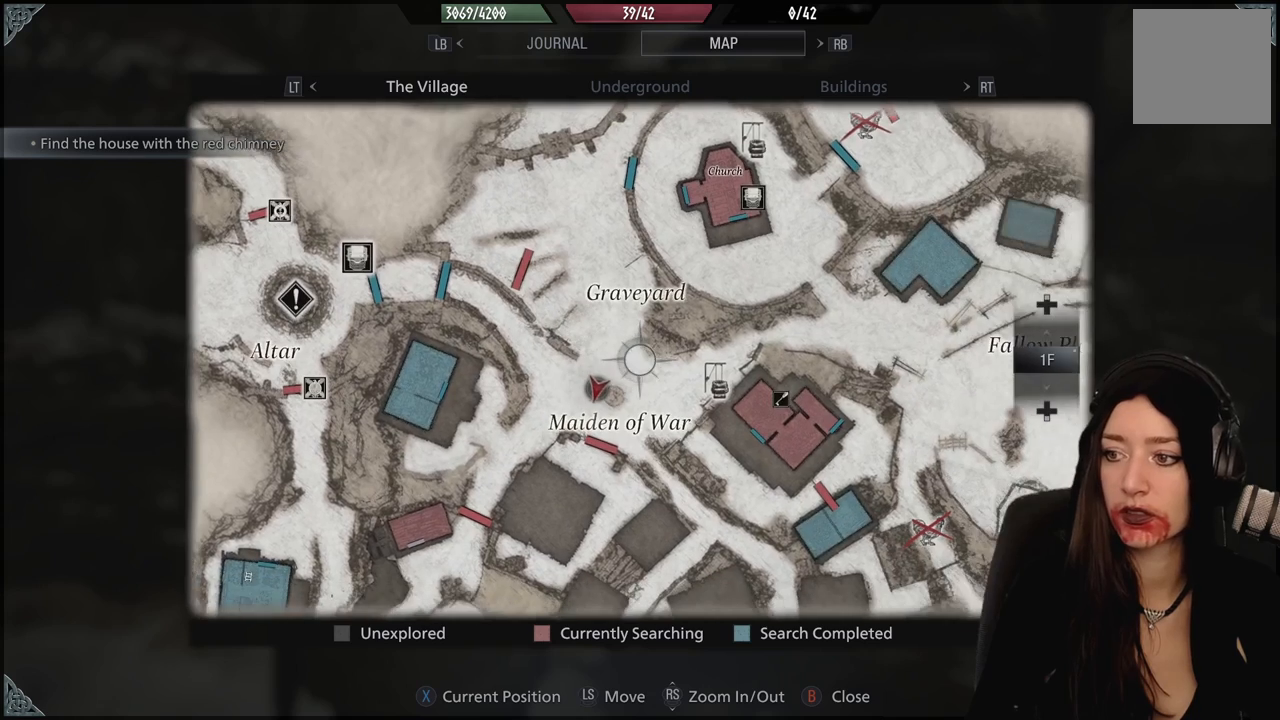
{"buttons": [], "left_stick": "center", "right_stick": "center", "events": [[133, "left_stick", "center"]]}
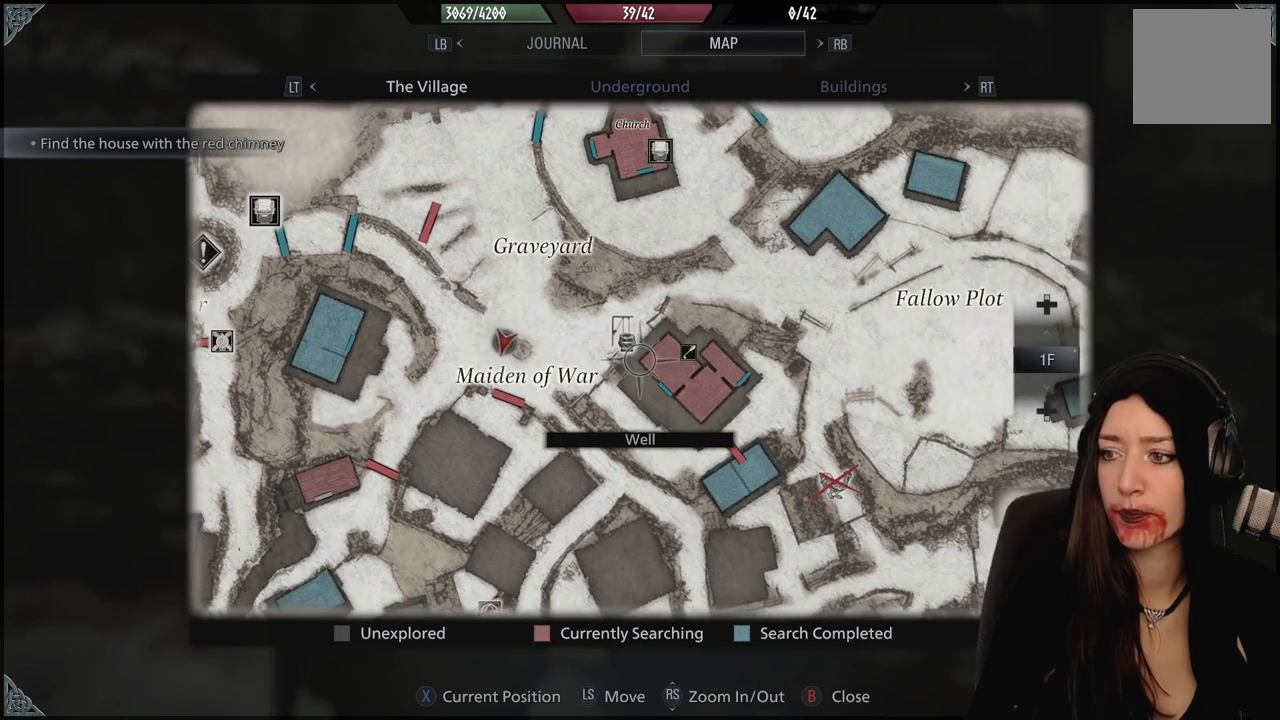
{"buttons": [], "left_stick": "down", "right_stick": "center", "events": [[50, "left_stick", "up-right"], [300, "left_stick", "down-right"], [400, "left_stick", "down"]]}
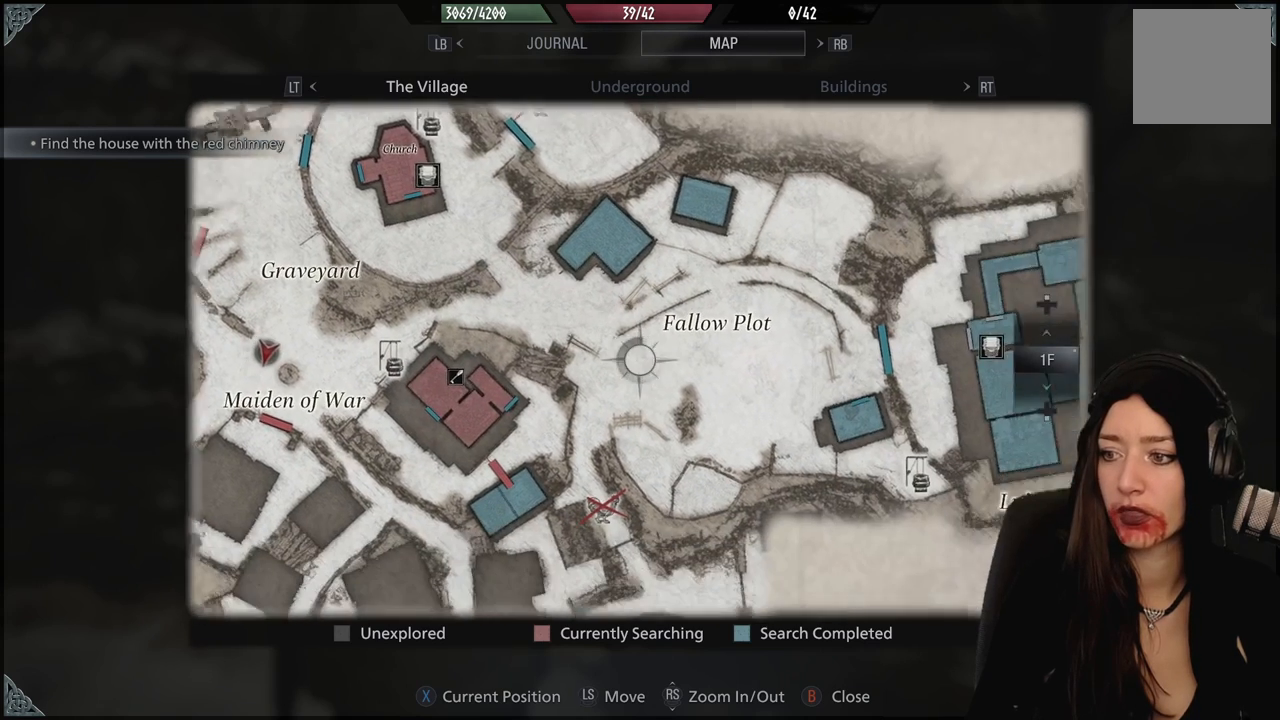
{"buttons": [], "left_stick": "down-right", "right_stick": "center", "events": [[67, "left_stick", "center"], [167, "left_stick", "left"], [317, "left_stick", "center"], [500, "left_stick", "down-right"]]}
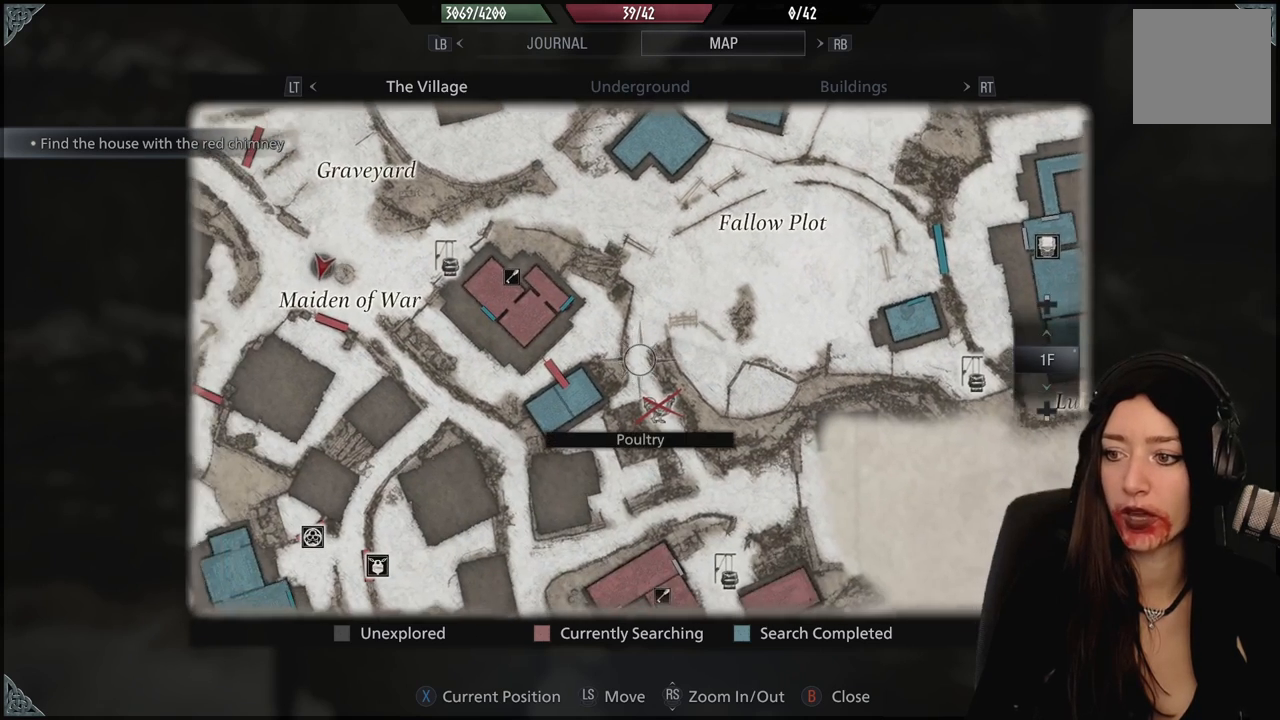
{"buttons": [], "left_stick": "center", "right_stick": "center", "events": [[150, "left_stick", "center"], [383, "left_stick", "left"], [483, "left_stick", "center"]]}
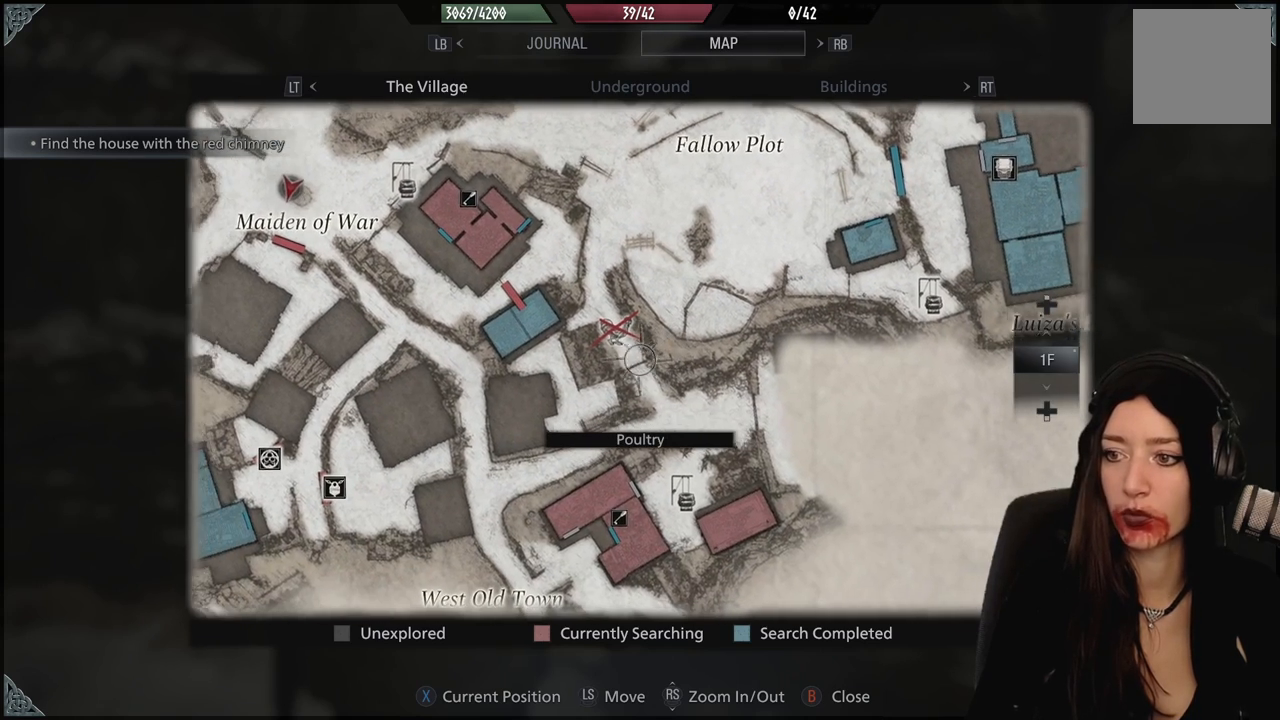
{"buttons": [], "left_stick": "center", "right_stick": "center", "events": []}
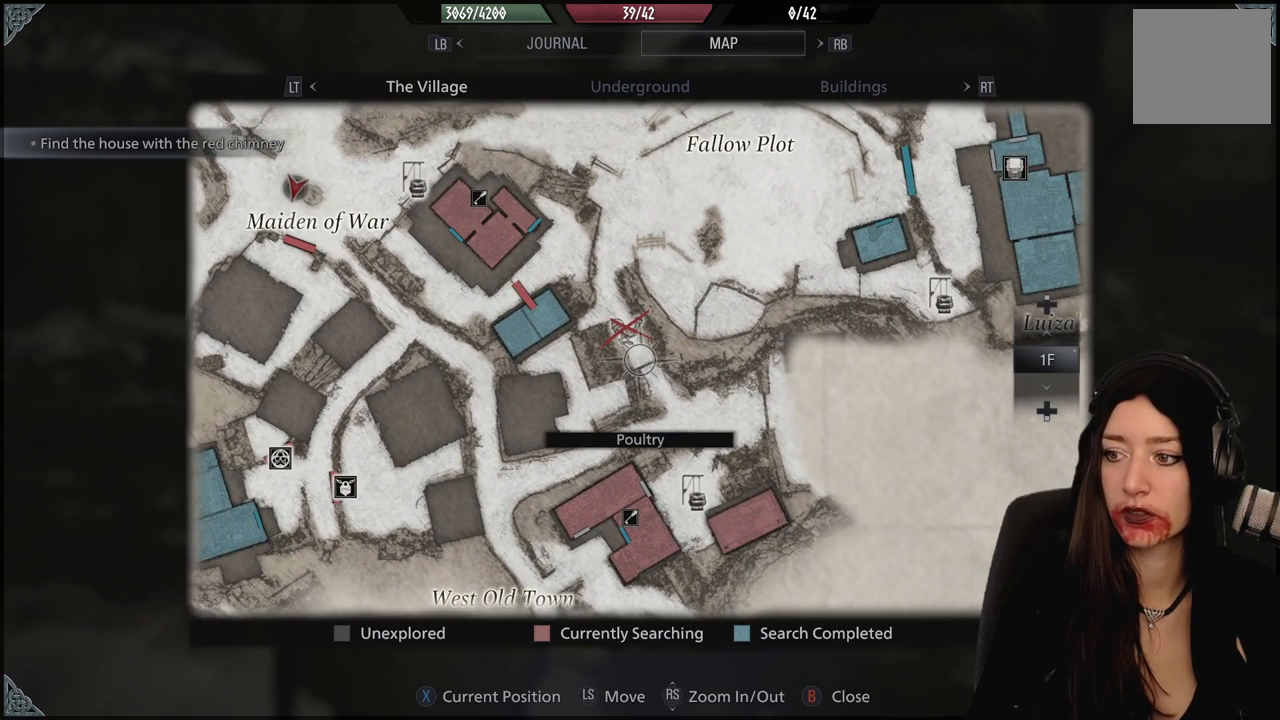
{"buttons": [], "left_stick": "center", "right_stick": "center", "events": []}
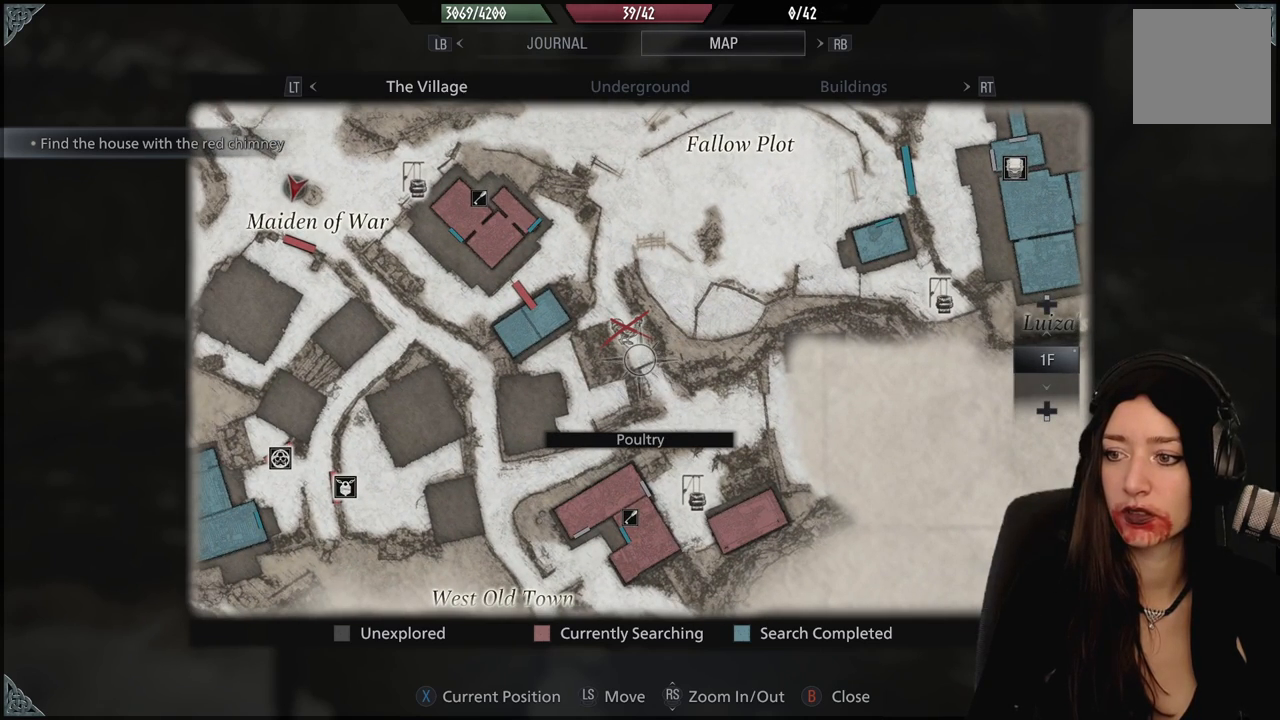
{"buttons": [], "left_stick": "center", "right_stick": "center", "events": []}
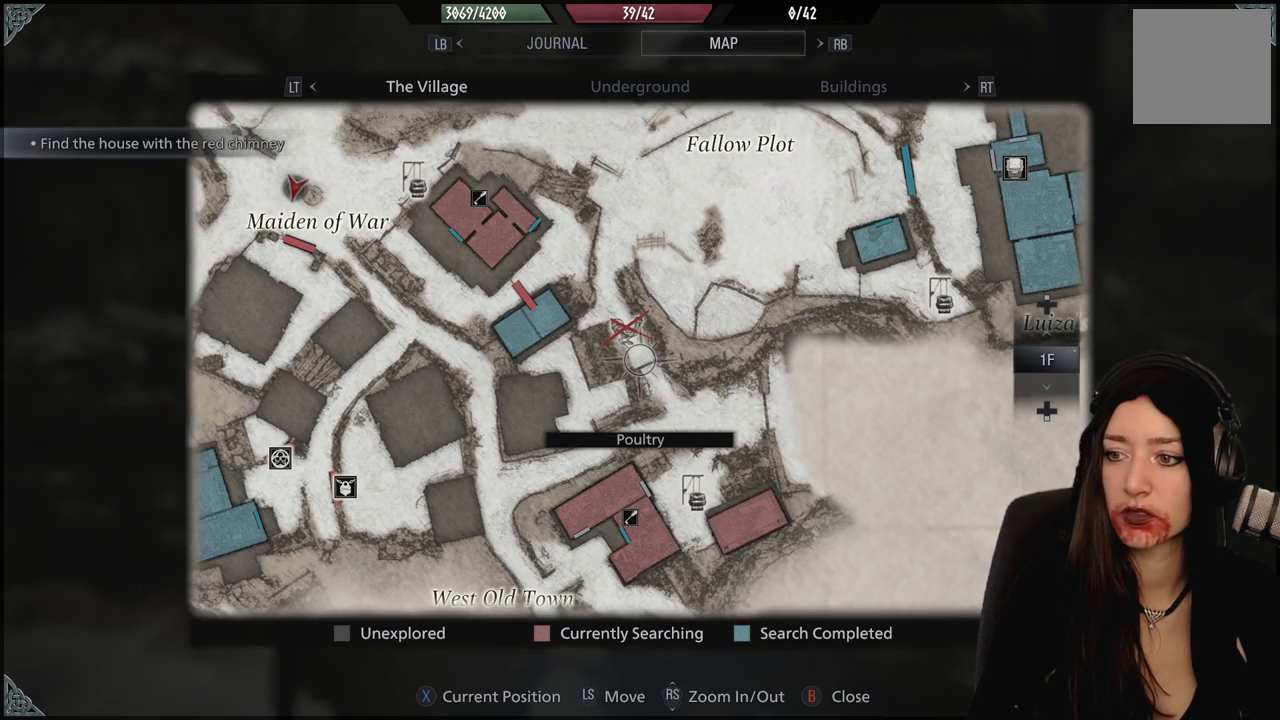
{"buttons": [], "left_stick": "center", "right_stick": "center", "events": [[167, "left_stick", "down"], [383, "left_stick", "center"]]}
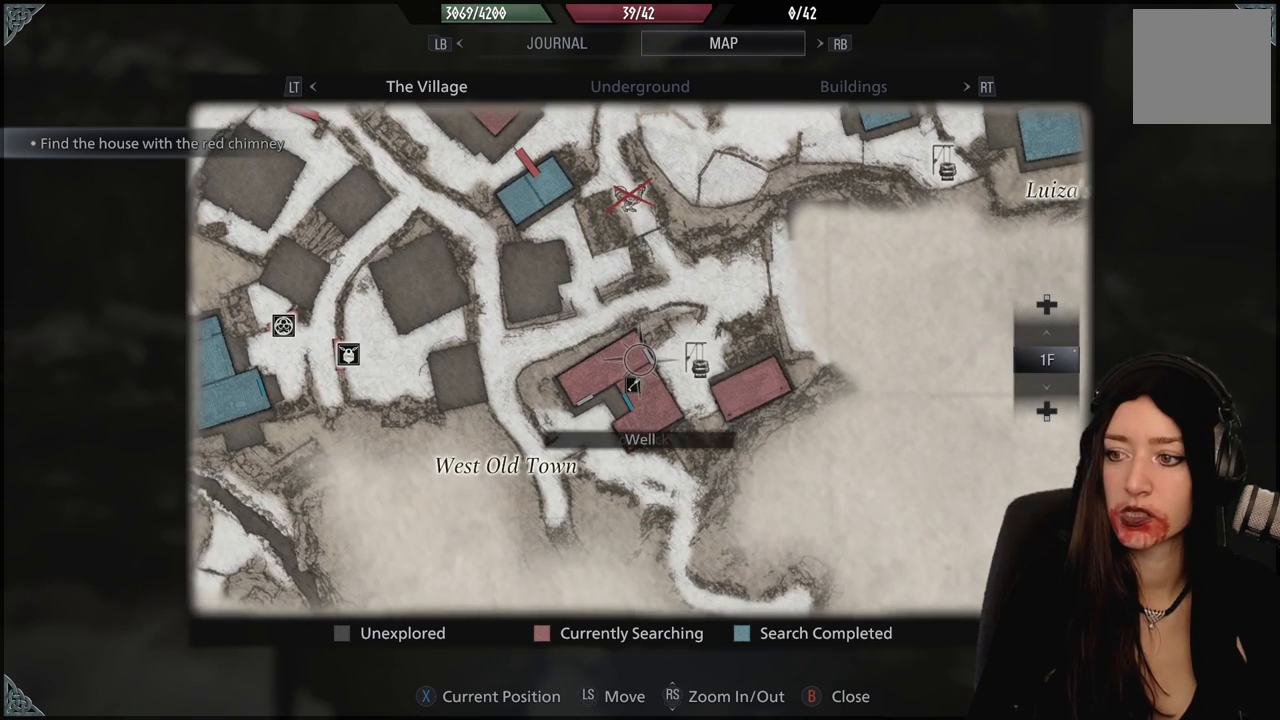
{"buttons": [], "left_stick": "center", "right_stick": "center", "events": []}
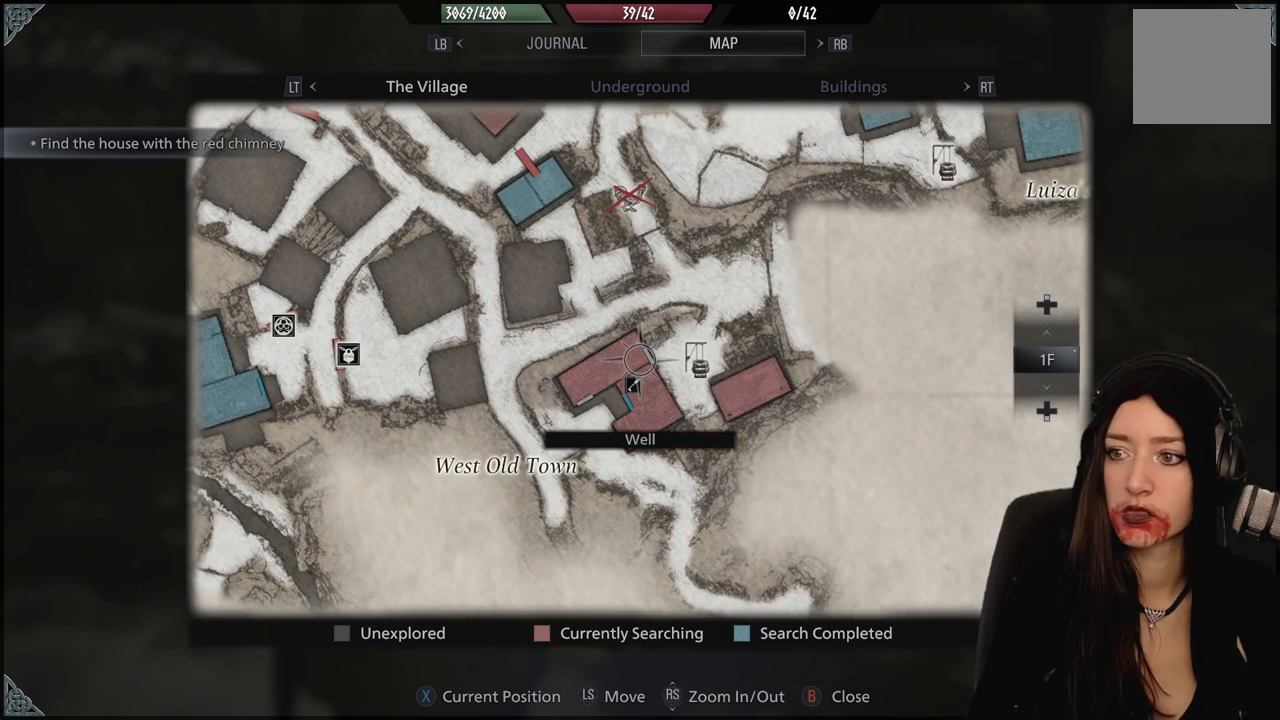
{"buttons": [], "left_stick": "center", "right_stick": "center", "events": []}
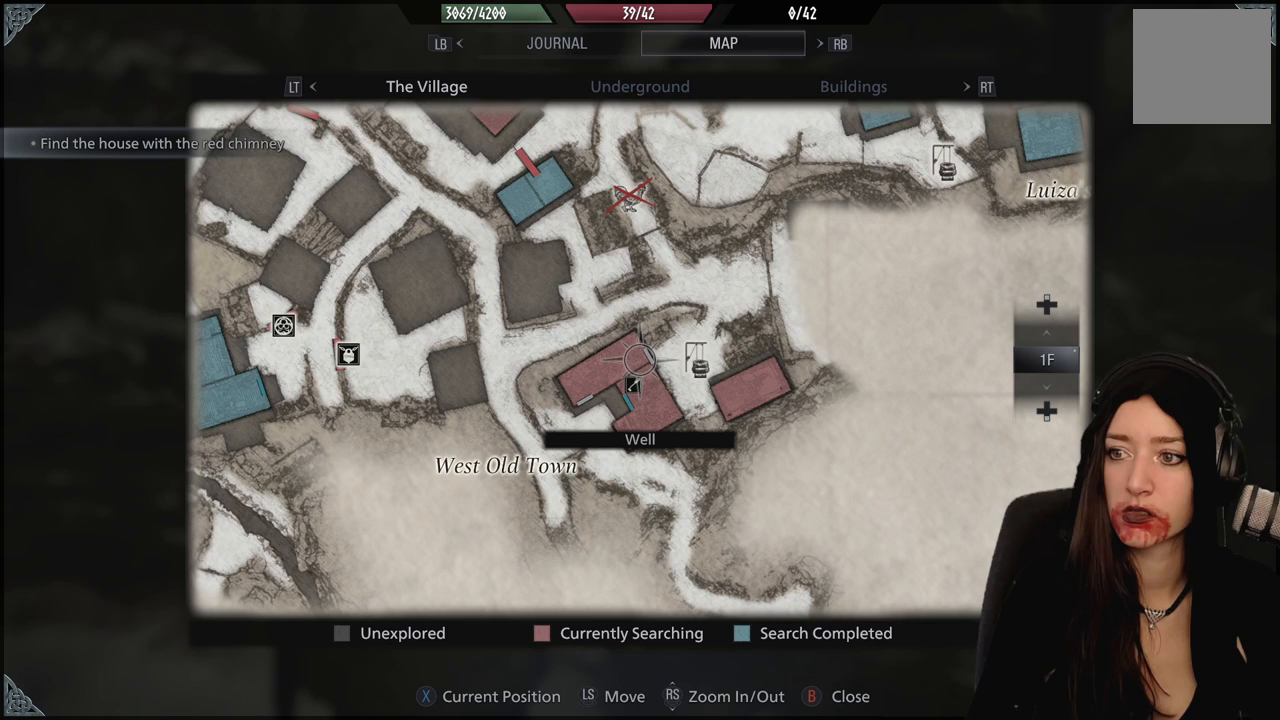
{"buttons": [], "left_stick": "center", "right_stick": "center", "events": []}
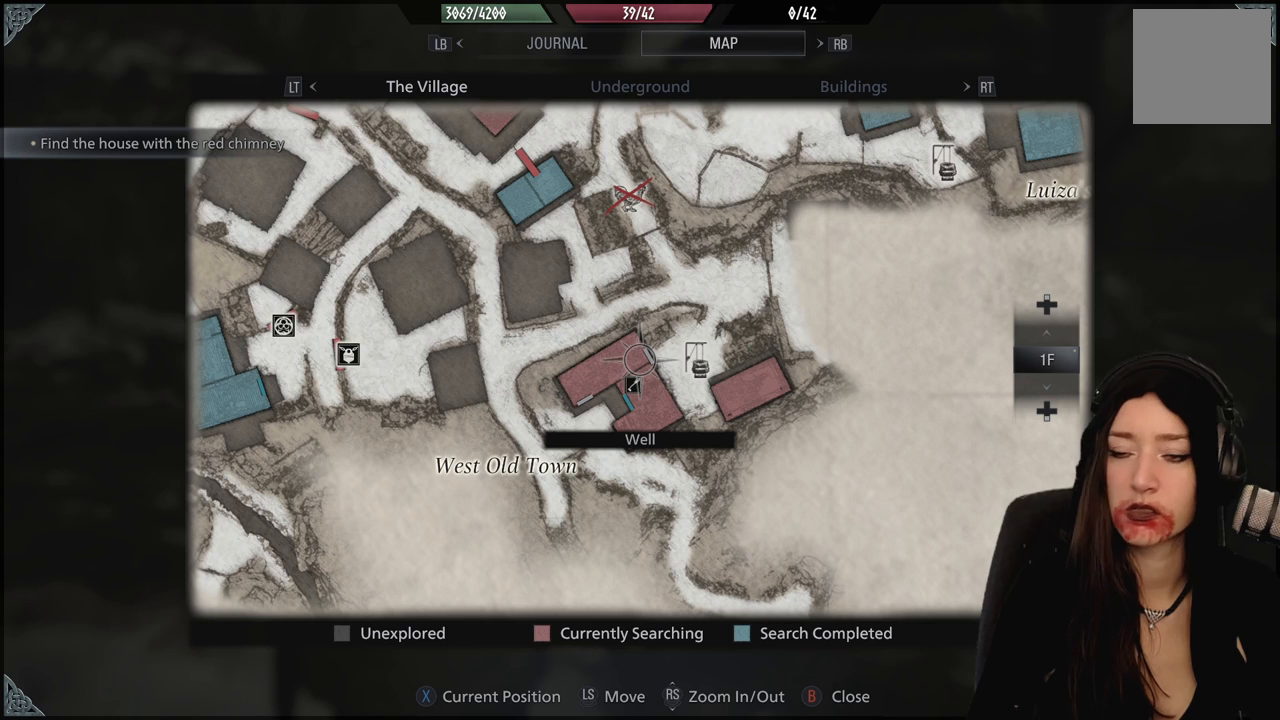
{"buttons": [], "left_stick": "center", "right_stick": "center", "events": []}
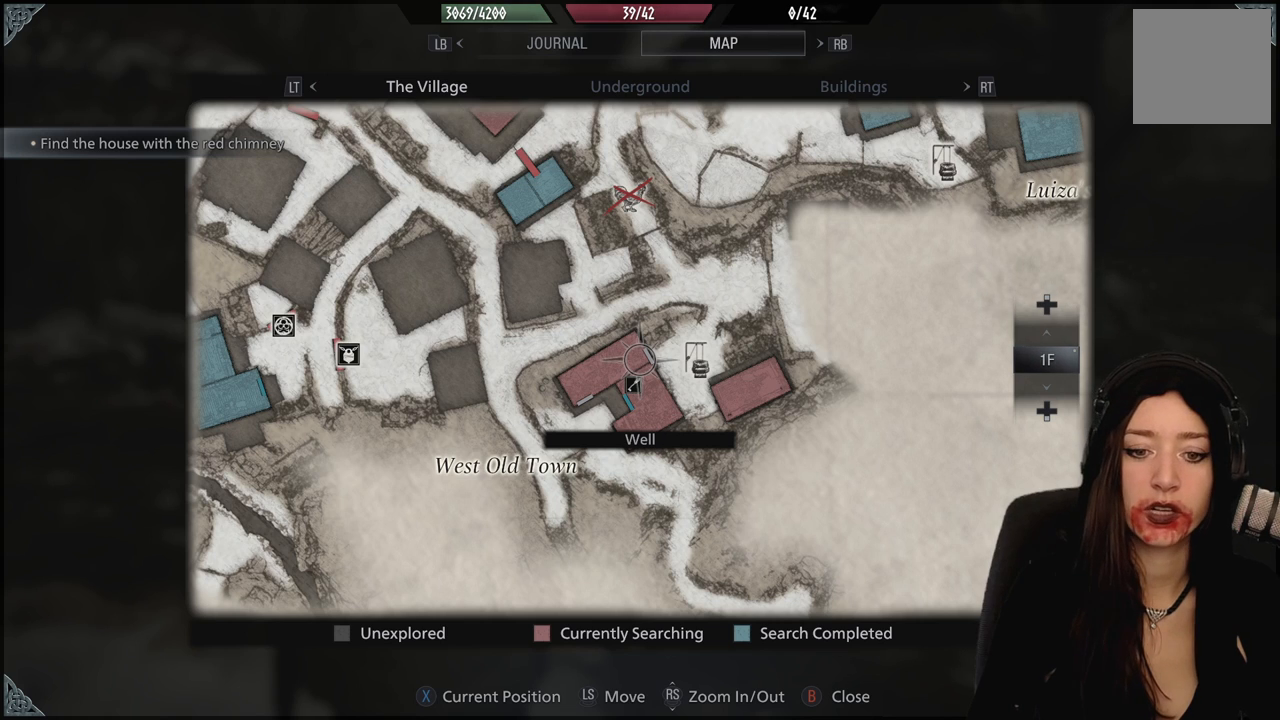
{"buttons": [], "left_stick": "center", "right_stick": "center", "events": []}
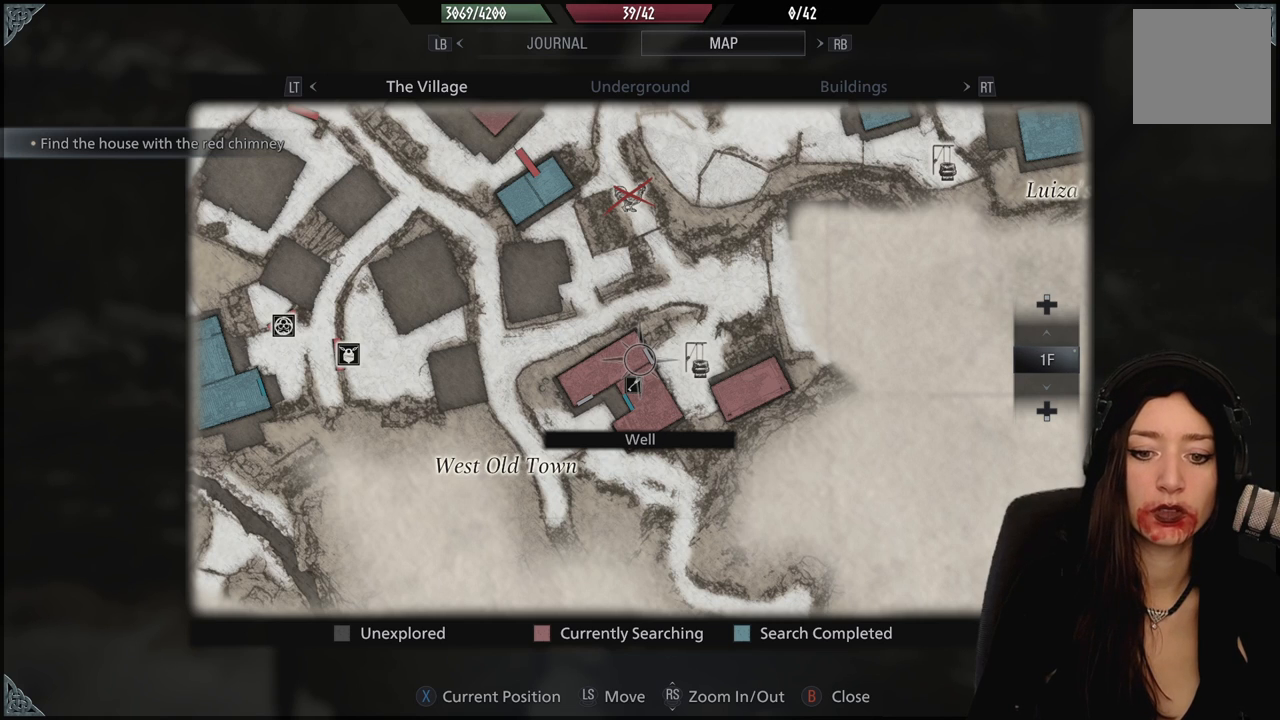
{"buttons": [], "left_stick": "up-left", "right_stick": "center", "events": [[283, "left_stick", "up-left"]]}
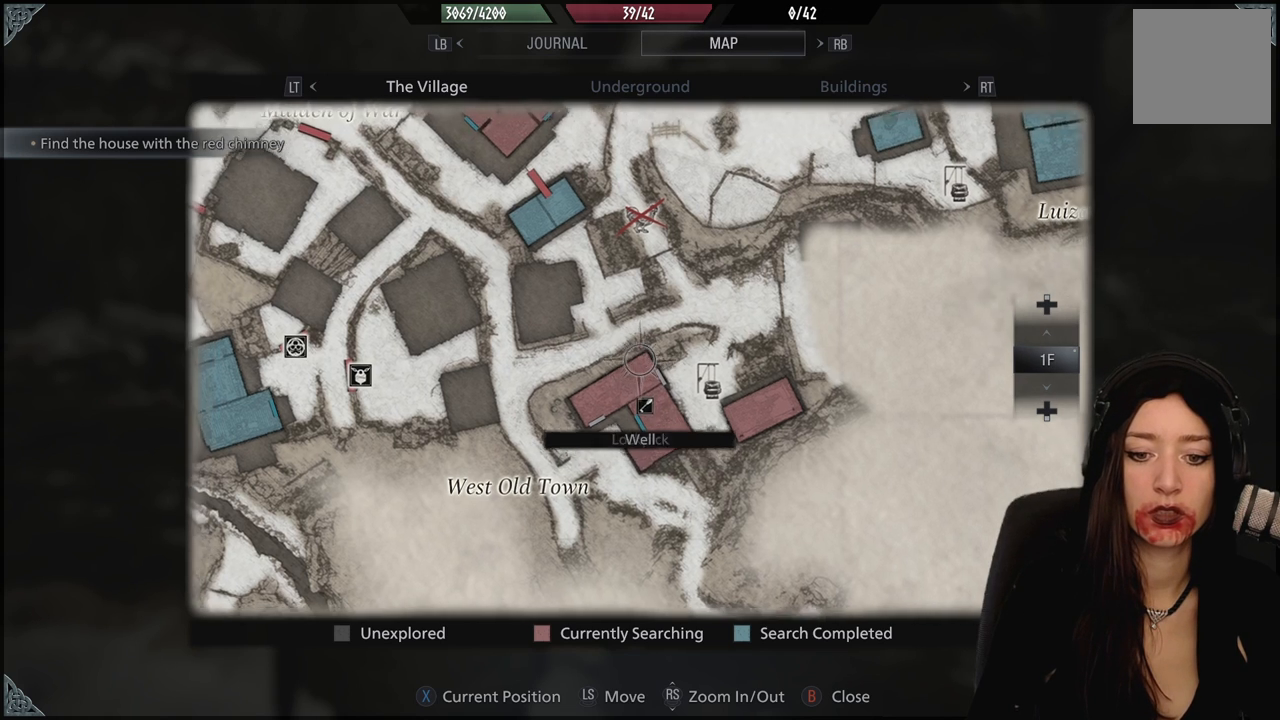
{"buttons": [], "left_stick": "up-left", "right_stick": "center", "events": []}
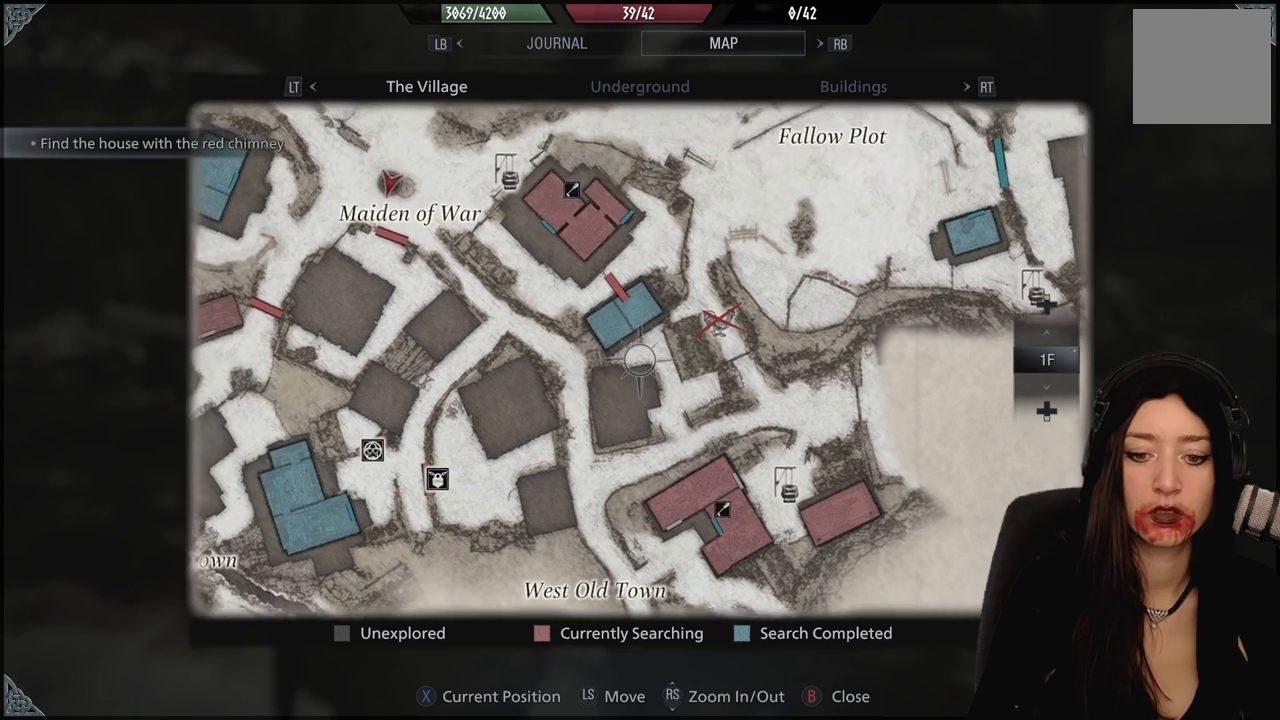
{"buttons": [], "left_stick": "center", "right_stick": "center", "events": [[133, "left_stick", "center"]]}
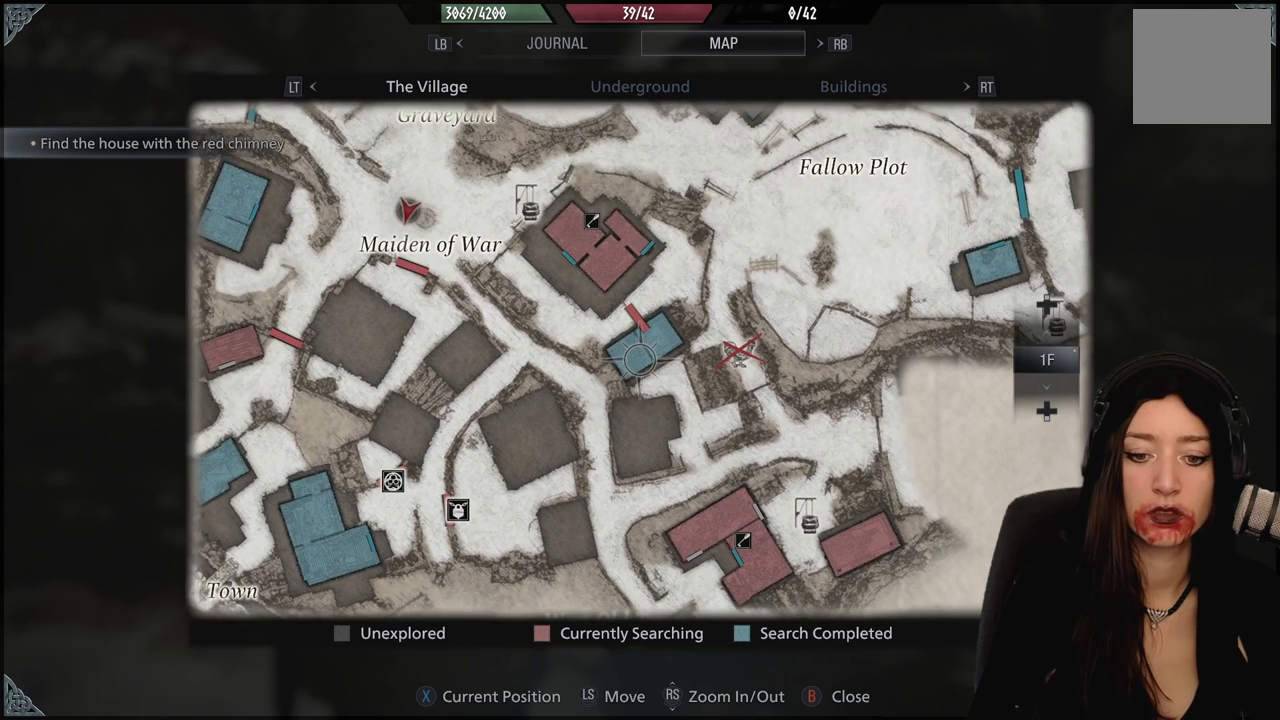
{"buttons": [], "left_stick": "center", "right_stick": "center", "events": []}
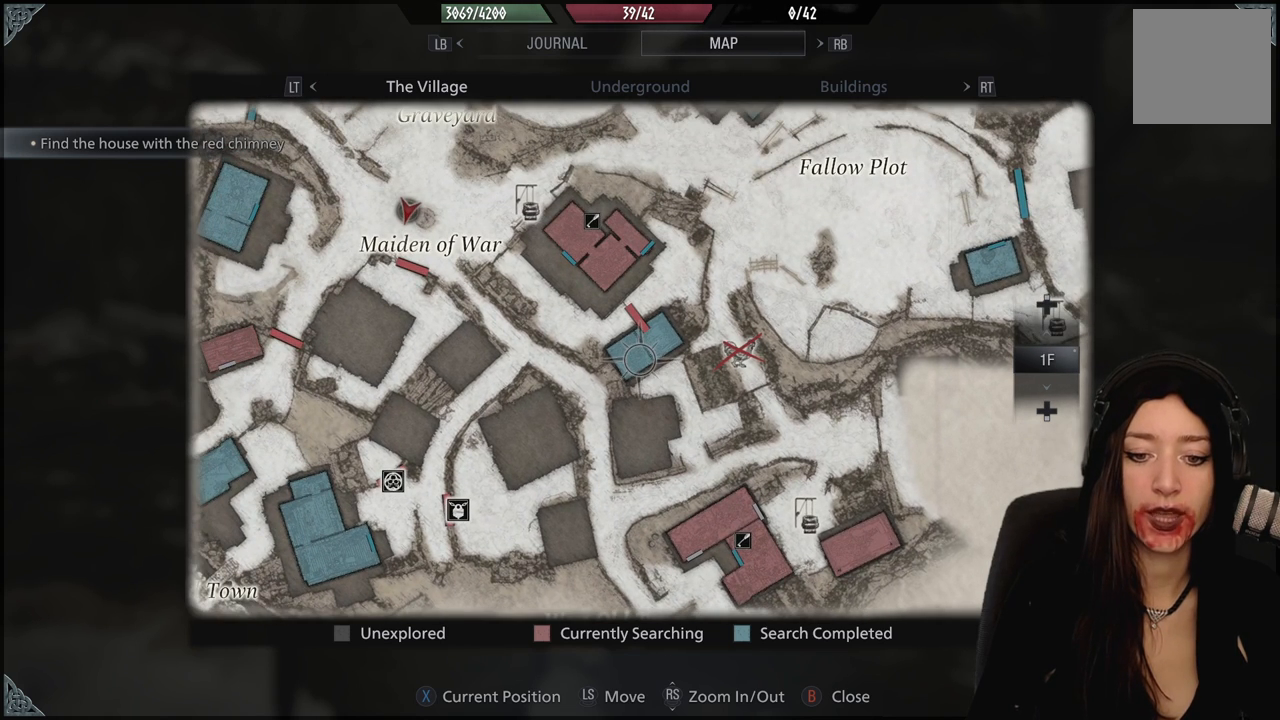
{"buttons": [], "left_stick": "down-left", "right_stick": "center", "events": [[333, "left_stick", "down-left"]]}
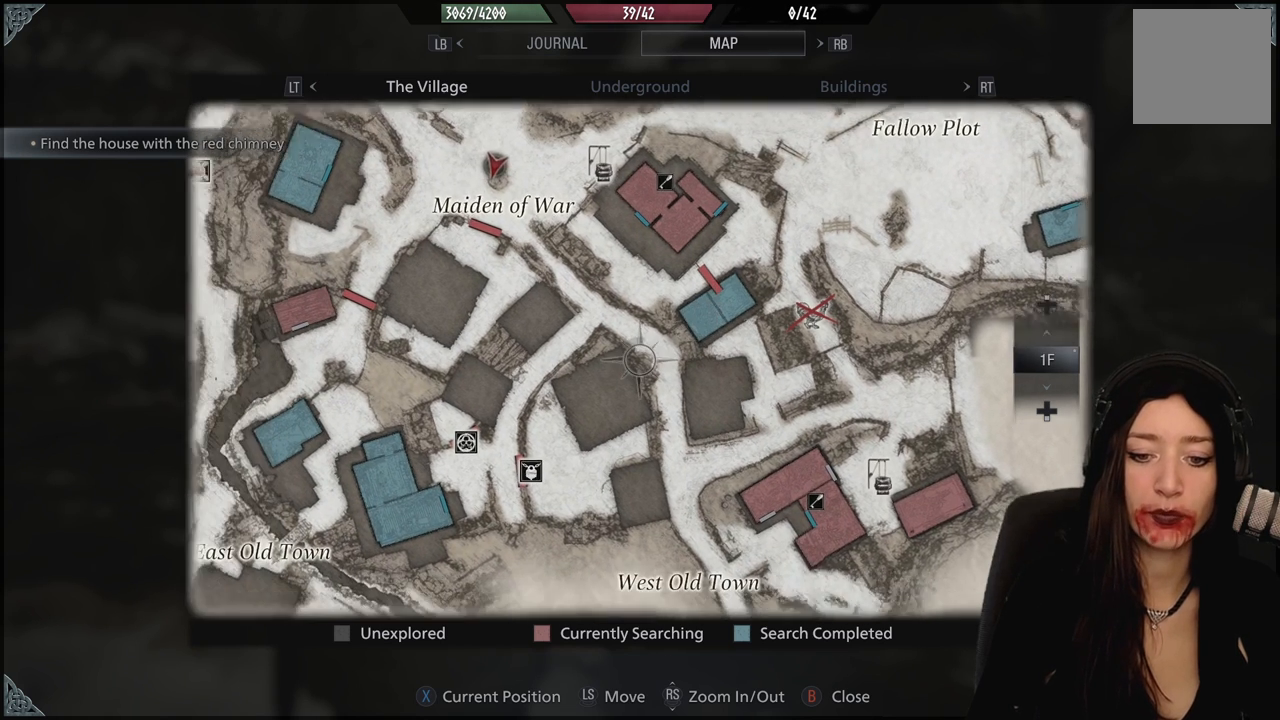
{"buttons": [], "left_stick": "right", "right_stick": "center", "events": [[200, "left_stick", "center"], [383, "left_stick", "up-right"], [450, "left_stick", "right"]]}